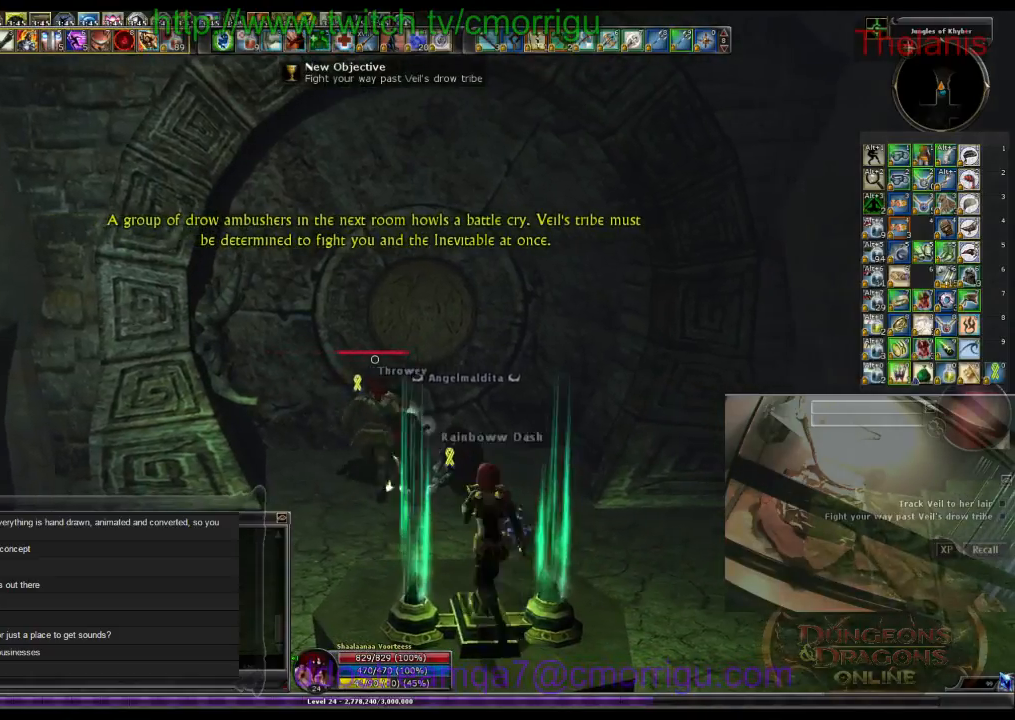
Gameplay with keyboard; each line is a JSON object with the keys held at the frame after it. "events" lists presses ("down") and releases ("up") of ".", "/", "0", "1", "2", "3", "4", "5", "6", "7", "8", "9", "a", "b", "backslash", "backspace", "c", "caps_lock", "comma", "ctrl_l", "ctrl_r", "d", "e", "equals", "escape", "f", "f1", "f10", "f11", "f12", "f2", "f3", "f4", "f5", "f6", "f7", "f8", "f9", "g", "h", "i", "j", "k", "l", "lbracket", "m", "minus", "n", "o", "p", "q", "quote", "r", "rbracket", "return", "s", "semicolon", "shift_l", "shift_r", "space", "t", "tab", "tilde", "u", "v", "w", "x", "y" and "z" between this image and that frame as [ms after this image, input, new state], when the widget could be followed in between. No other keys are recorded. Mouse input is not recorded.
{"keys": ["w"], "events": []}
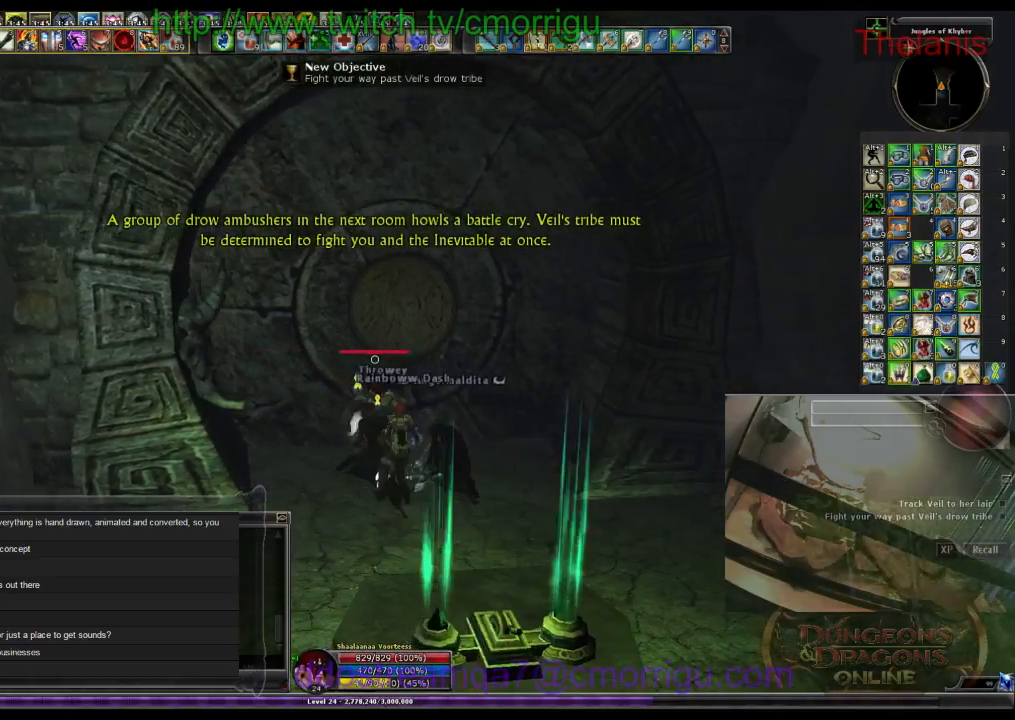
{"keys": ["w"], "events": []}
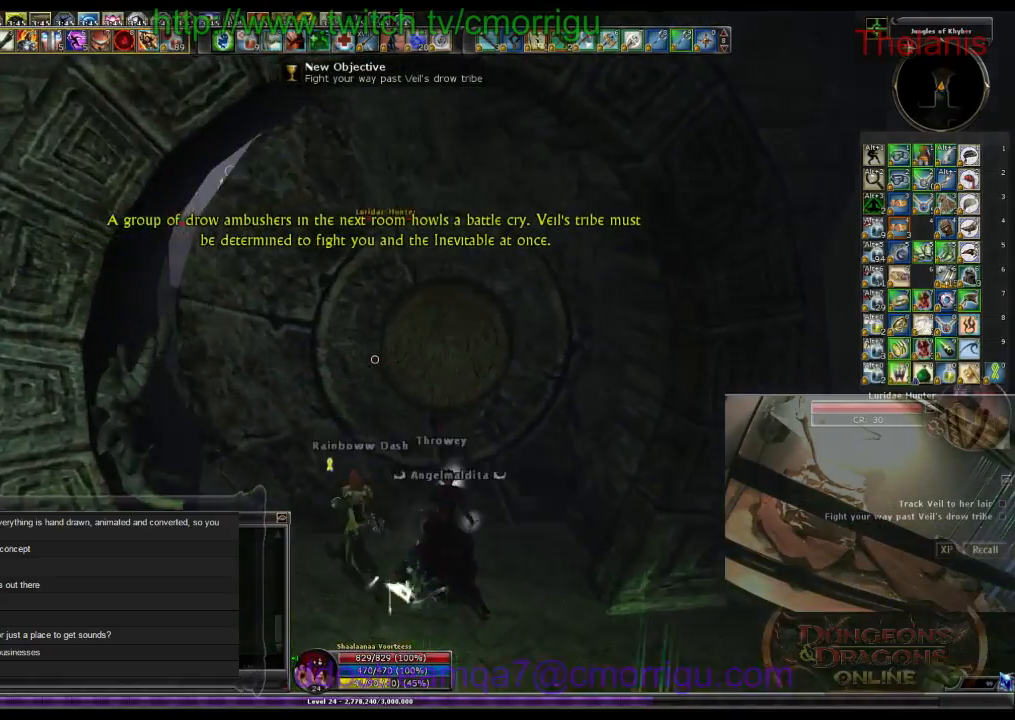
{"keys": ["w"], "events": []}
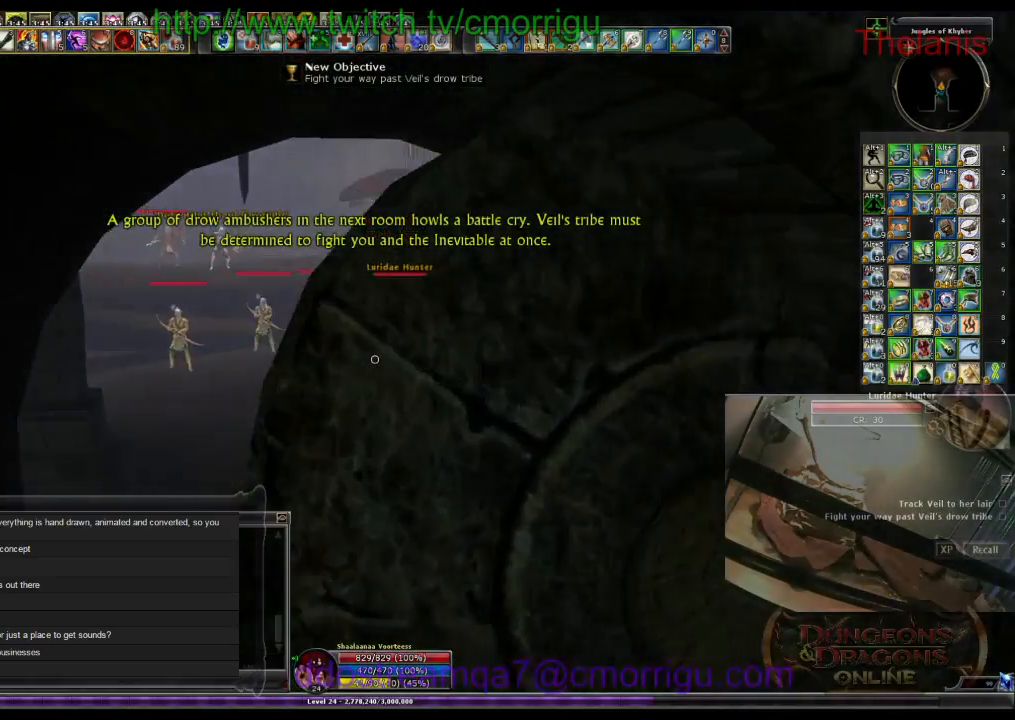
{"keys": ["w"], "events": []}
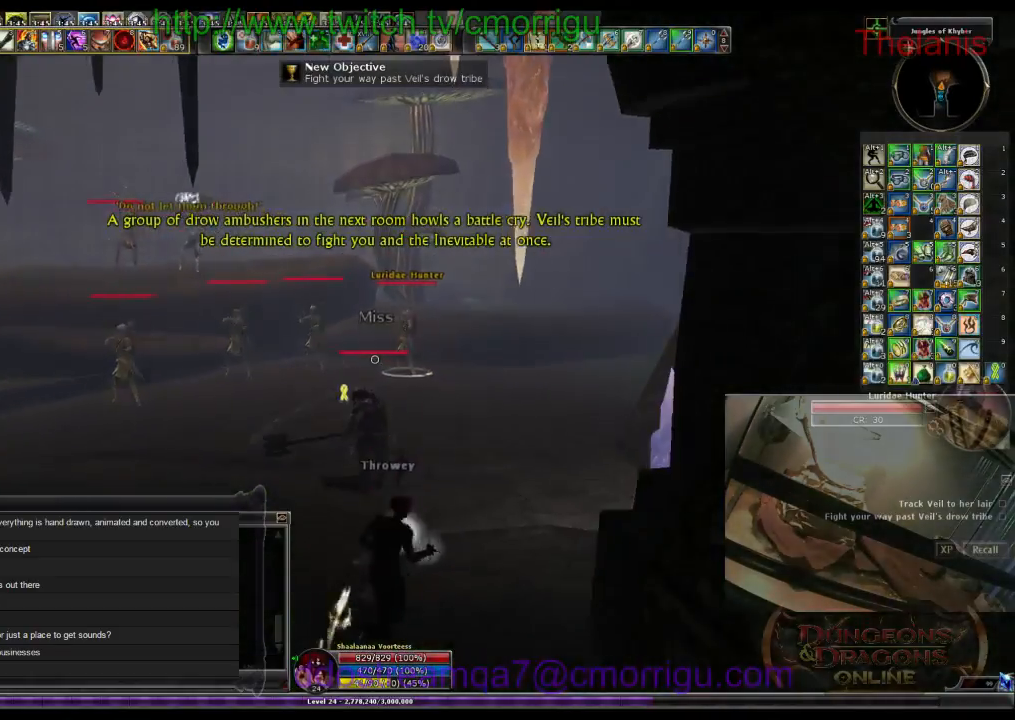
{"keys": ["w"], "events": []}
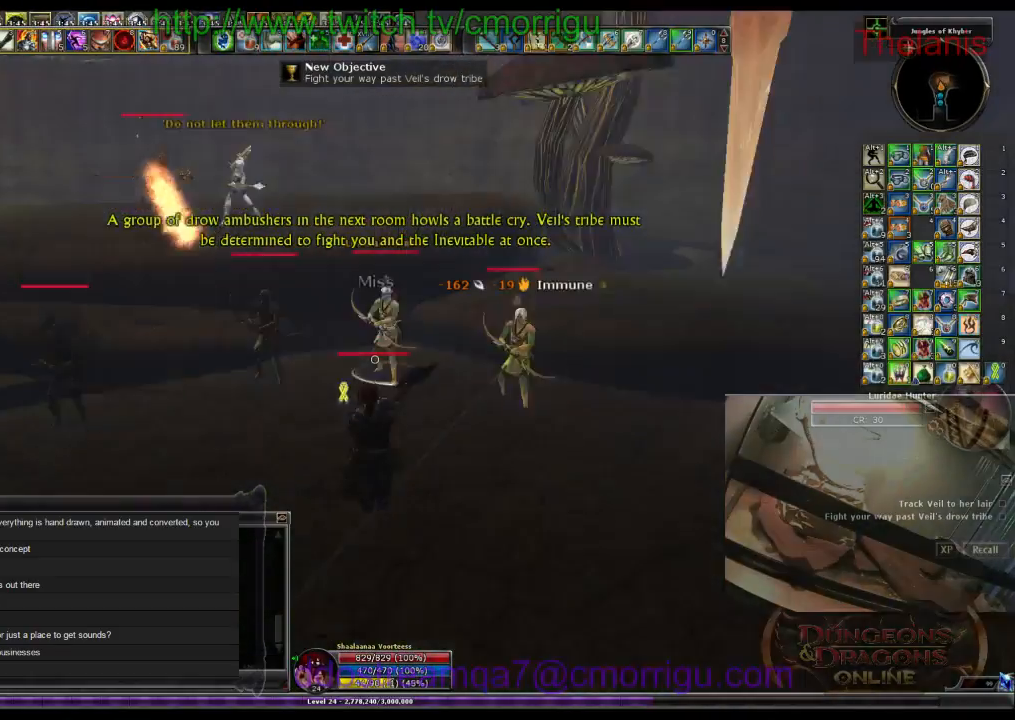
{"keys": ["w"], "events": [[133, "1", "down"], [133, "w", "up"], [367, "1", "up"], [433, "w", "down"]]}
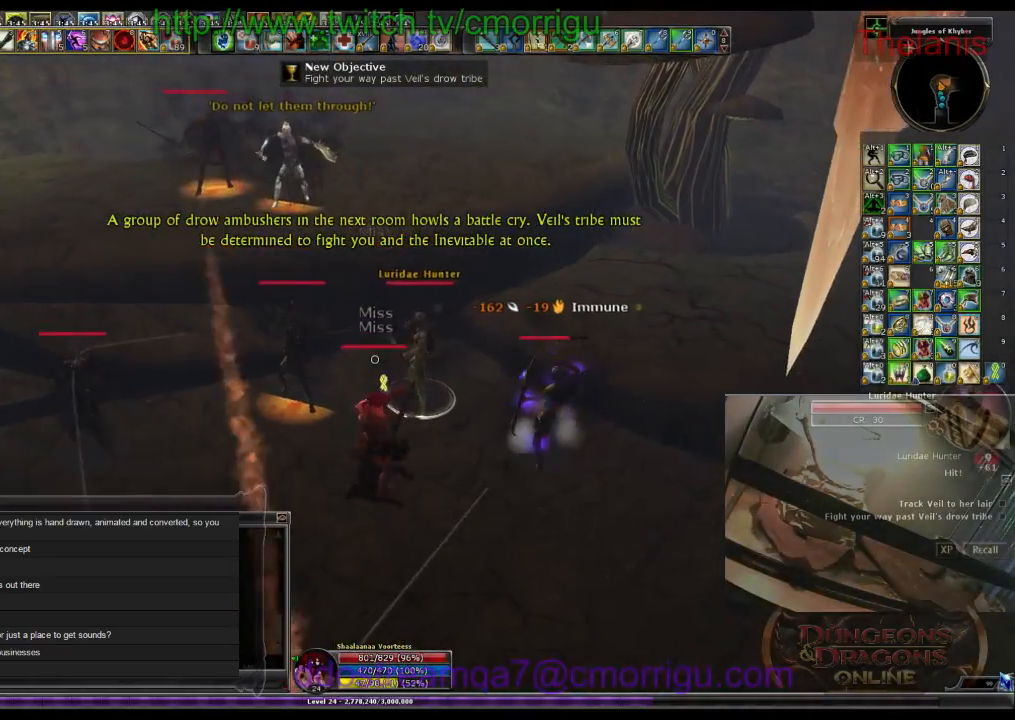
{"keys": [], "events": [[167, "space", "down"], [367, "space", "up"], [500, "w", "up"]]}
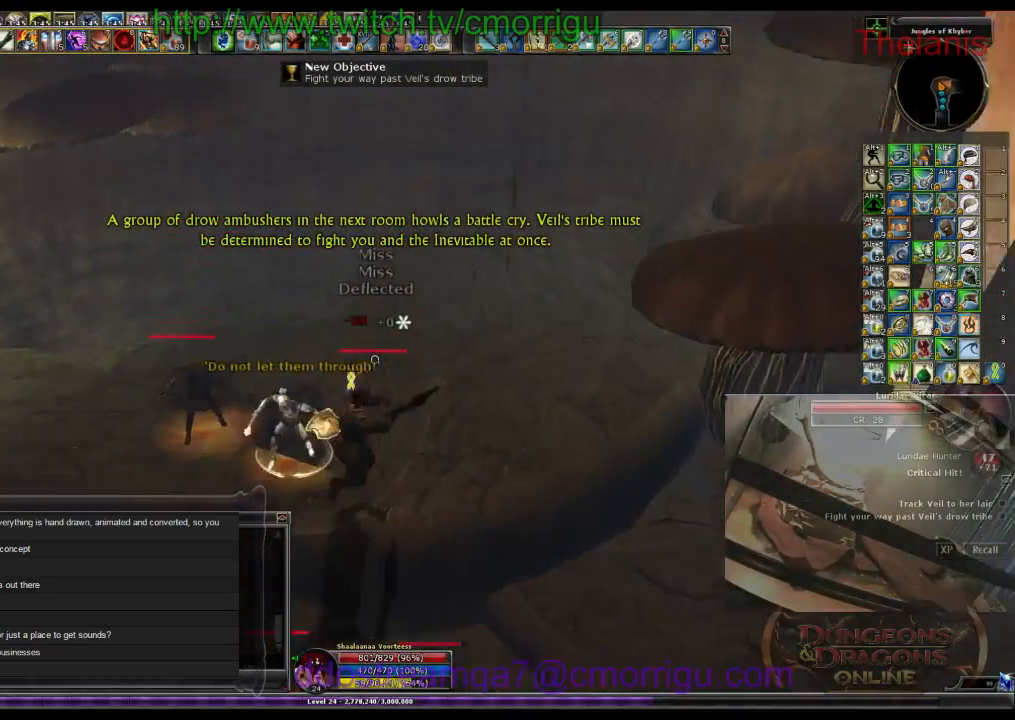
{"keys": [], "events": []}
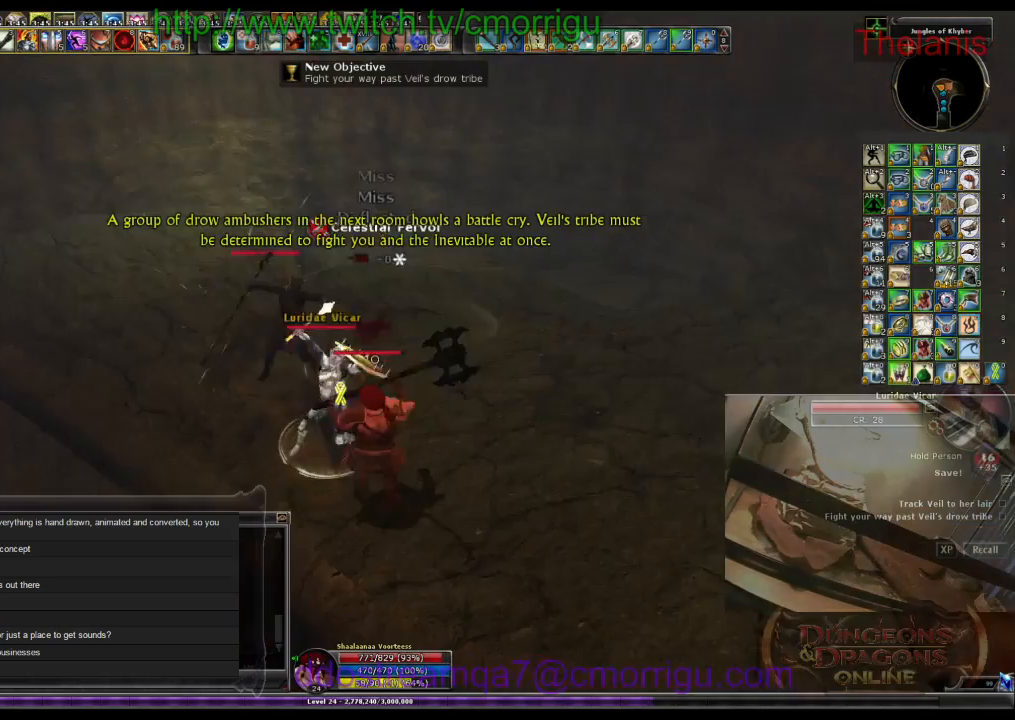
{"keys": ["2", "d", "w"], "events": [[233, "d", "down"], [233, "w", "down"], [467, "2", "down"]]}
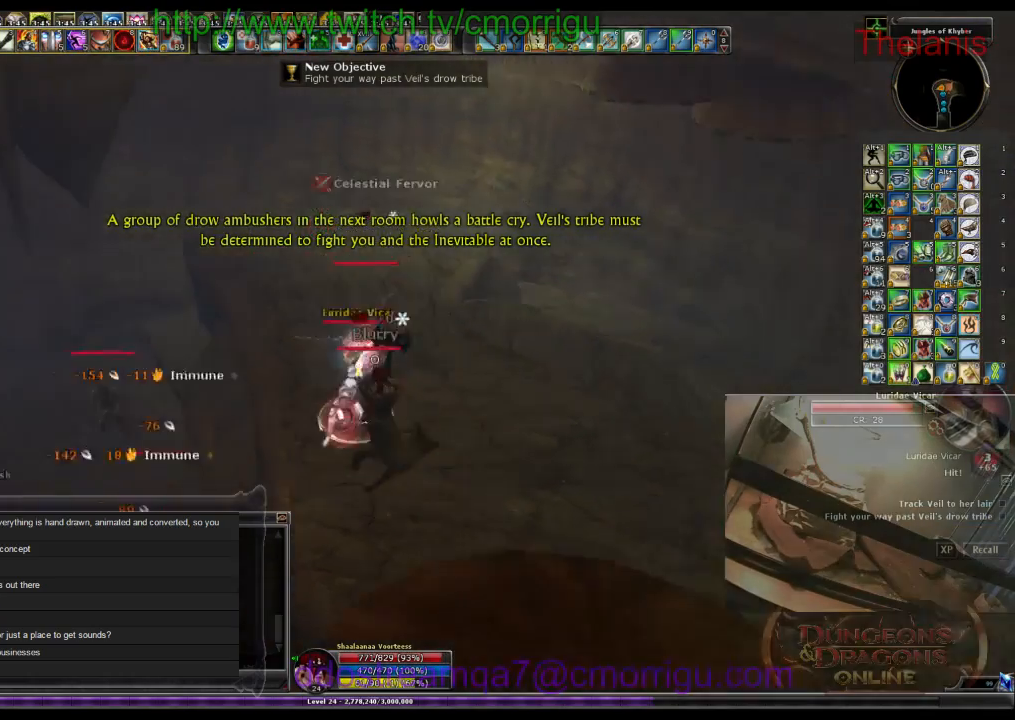
{"keys": [], "events": [[33, "d", "up"], [67, "w", "up"], [167, "2", "up"]]}
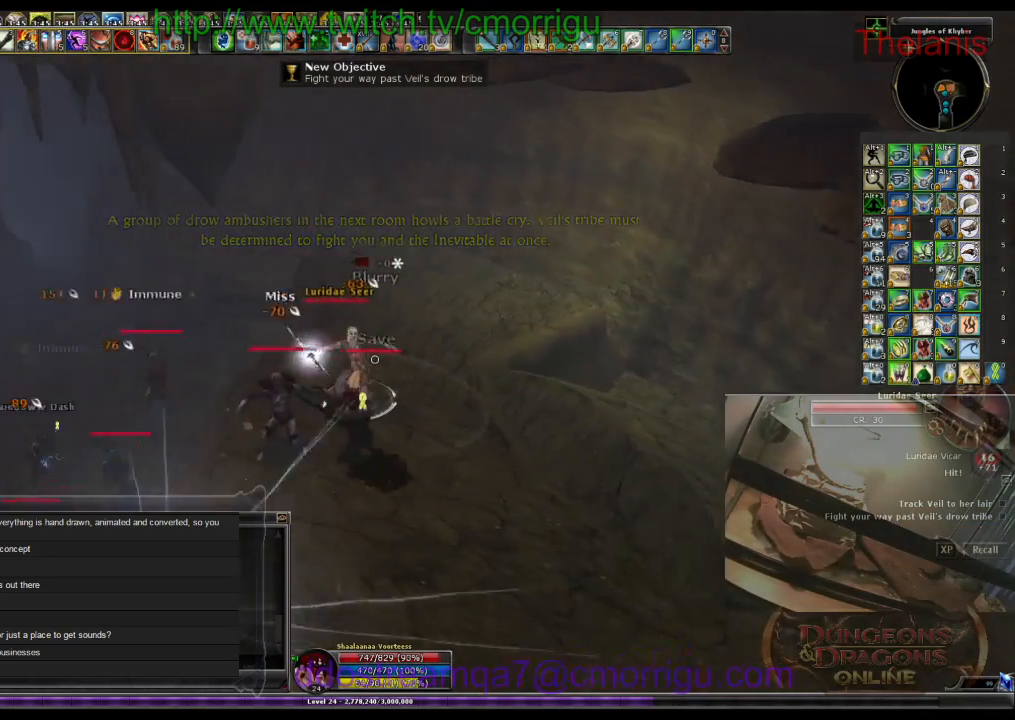
{"keys": [], "events": [[67, "1", "down"], [267, "1", "up"]]}
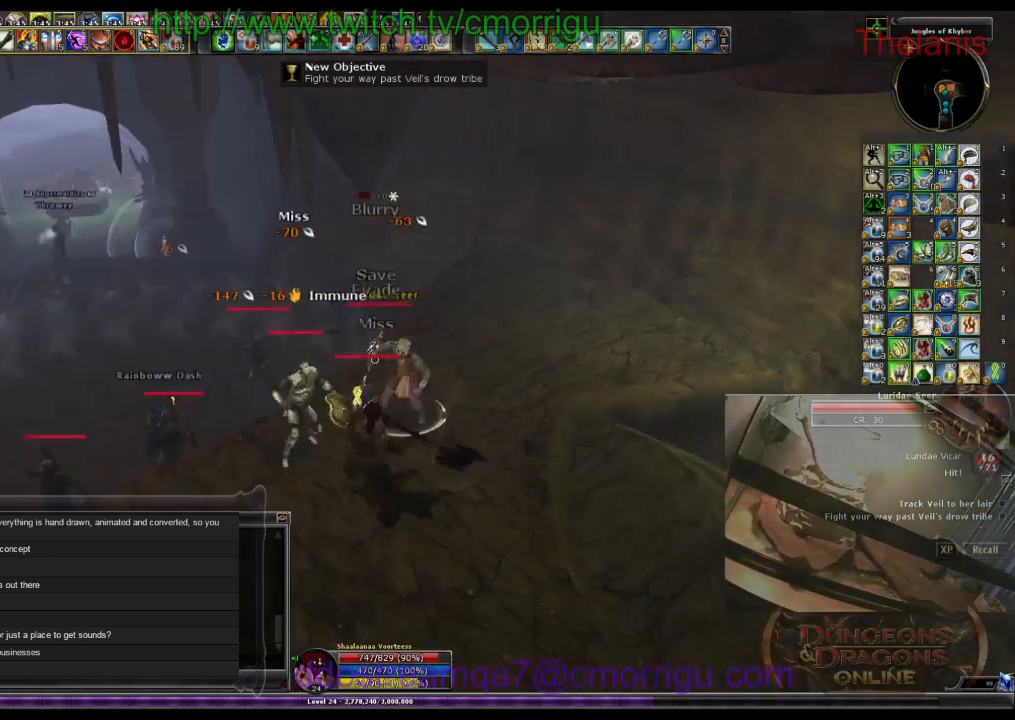
{"keys": [], "events": [[300, "2", "down"], [500, "2", "up"]]}
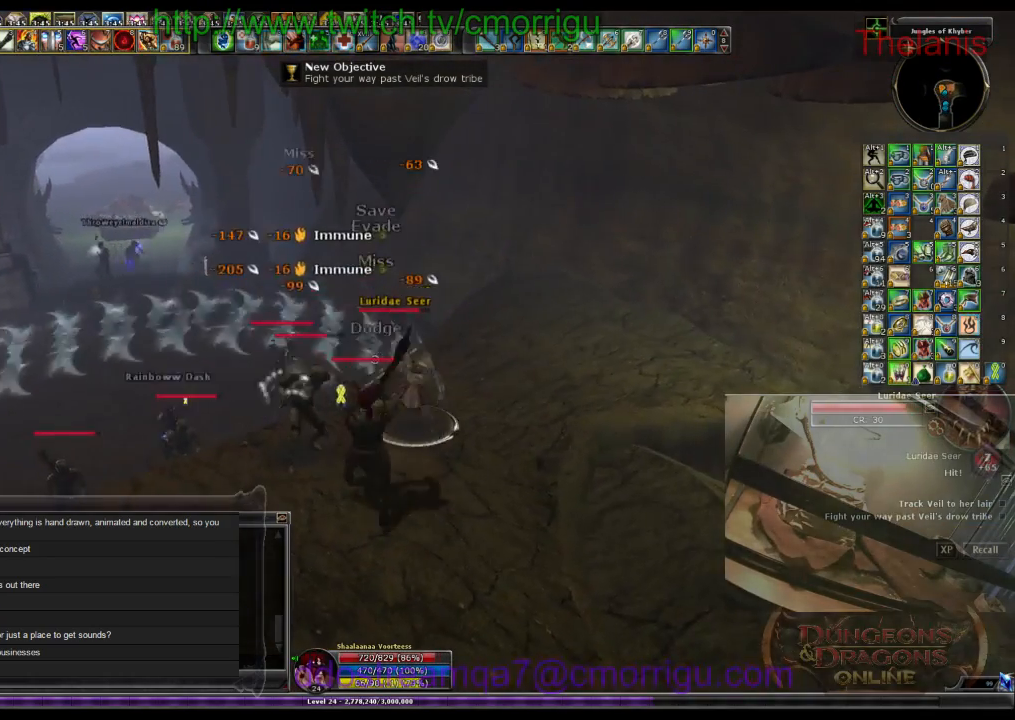
{"keys": [], "events": []}
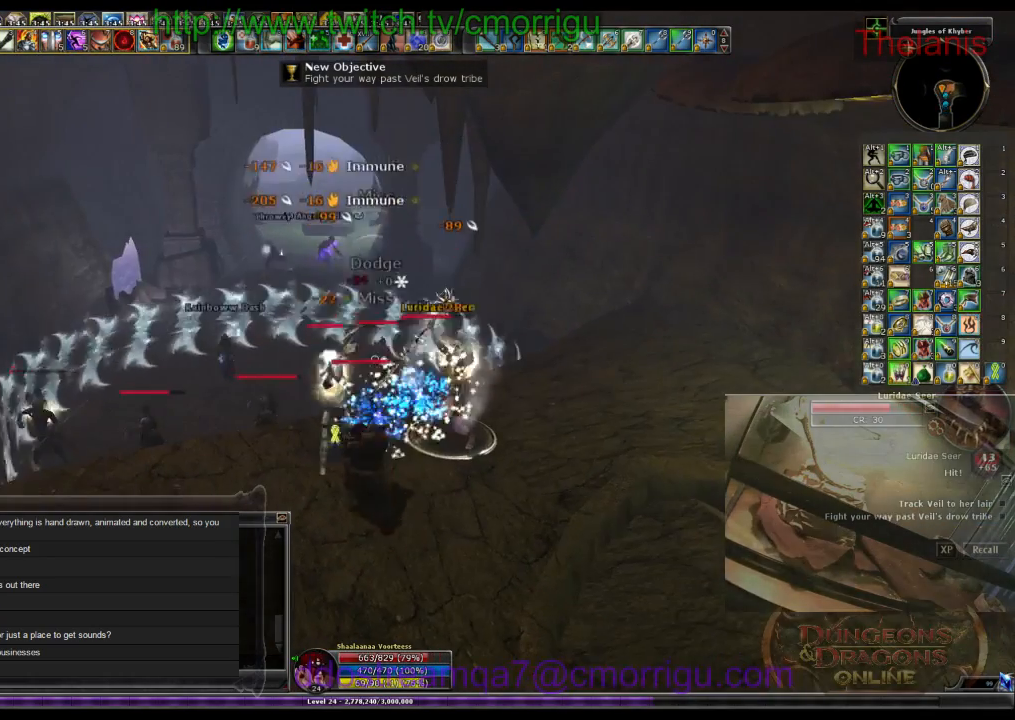
{"keys": [], "events": []}
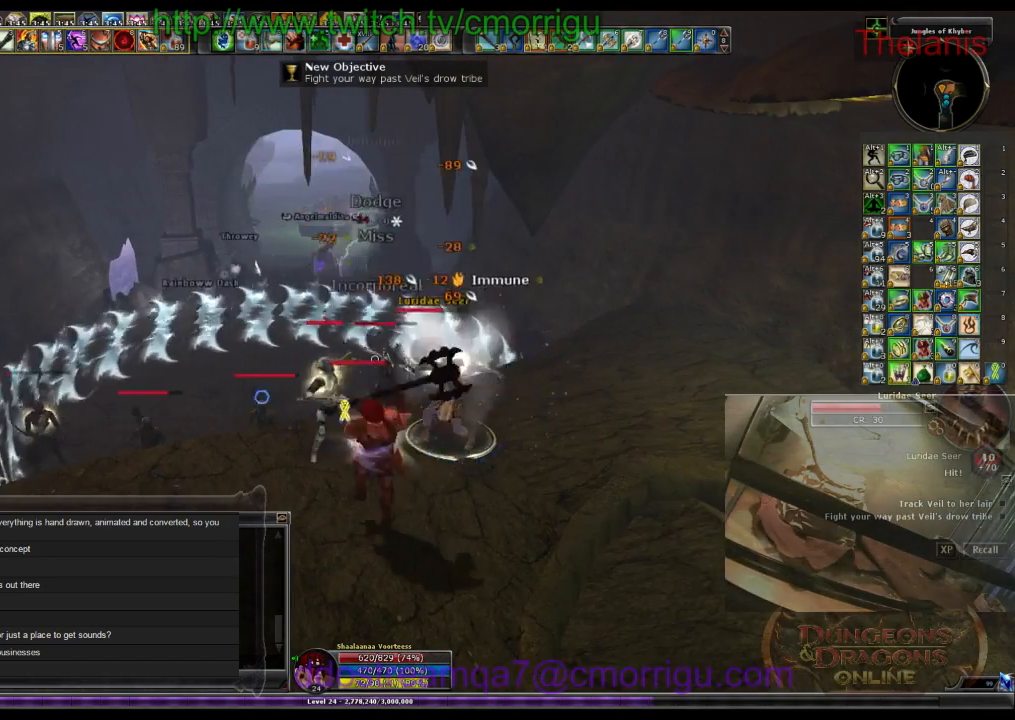
{"keys": ["1"], "events": [[367, "1", "down"]]}
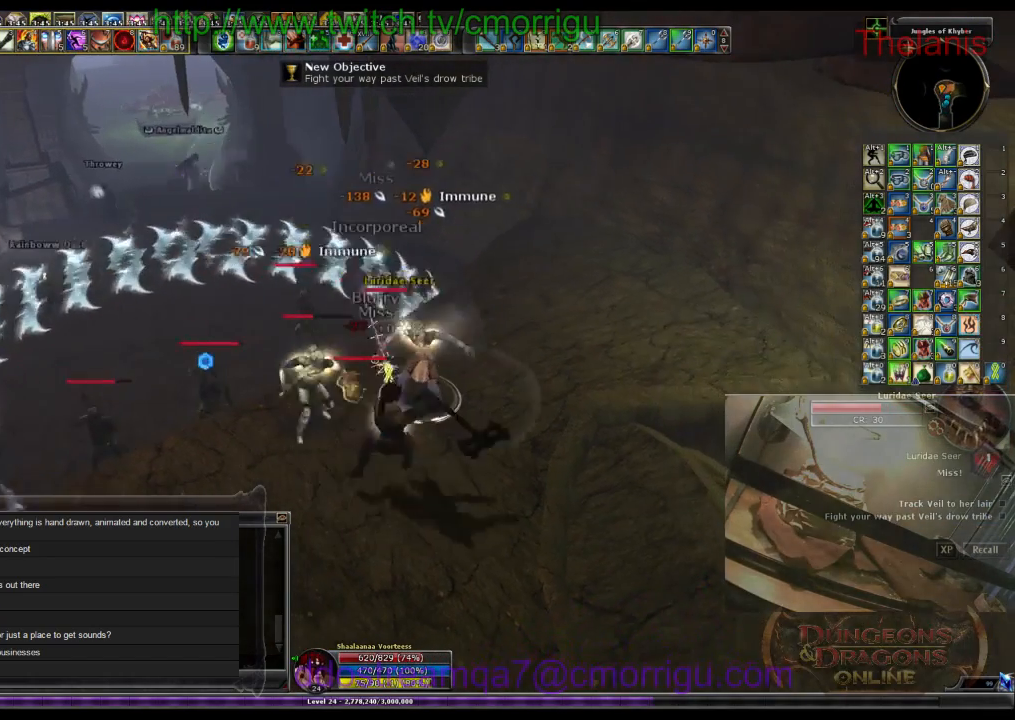
{"keys": ["2"], "events": [[100, "1", "up"], [467, "2", "down"]]}
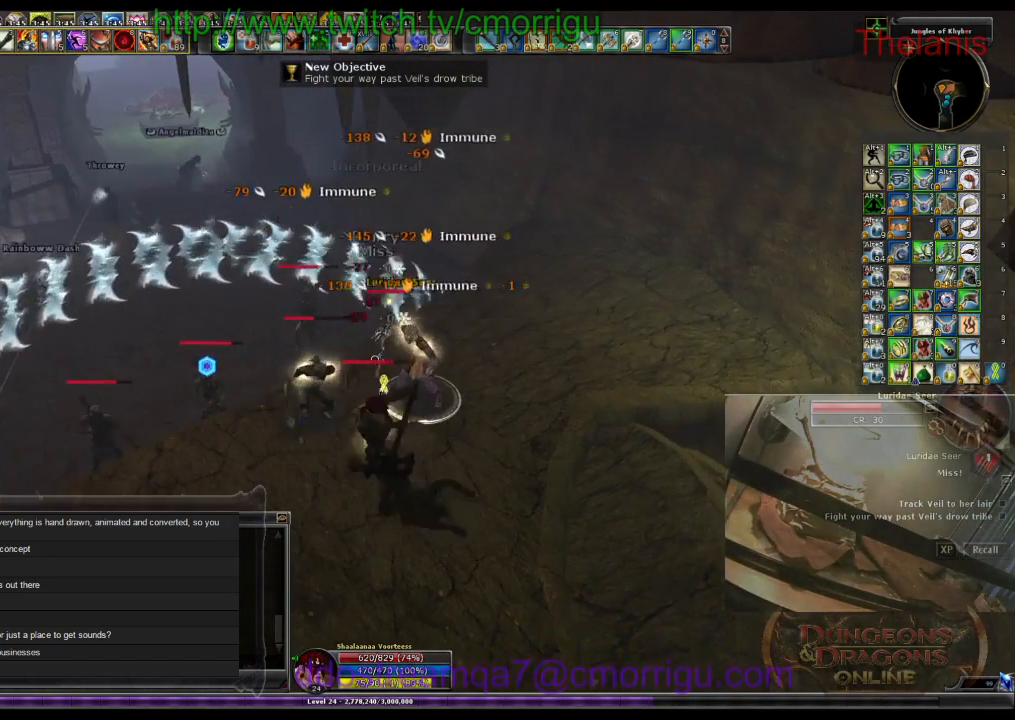
{"keys": [], "events": [[233, "2", "up"]]}
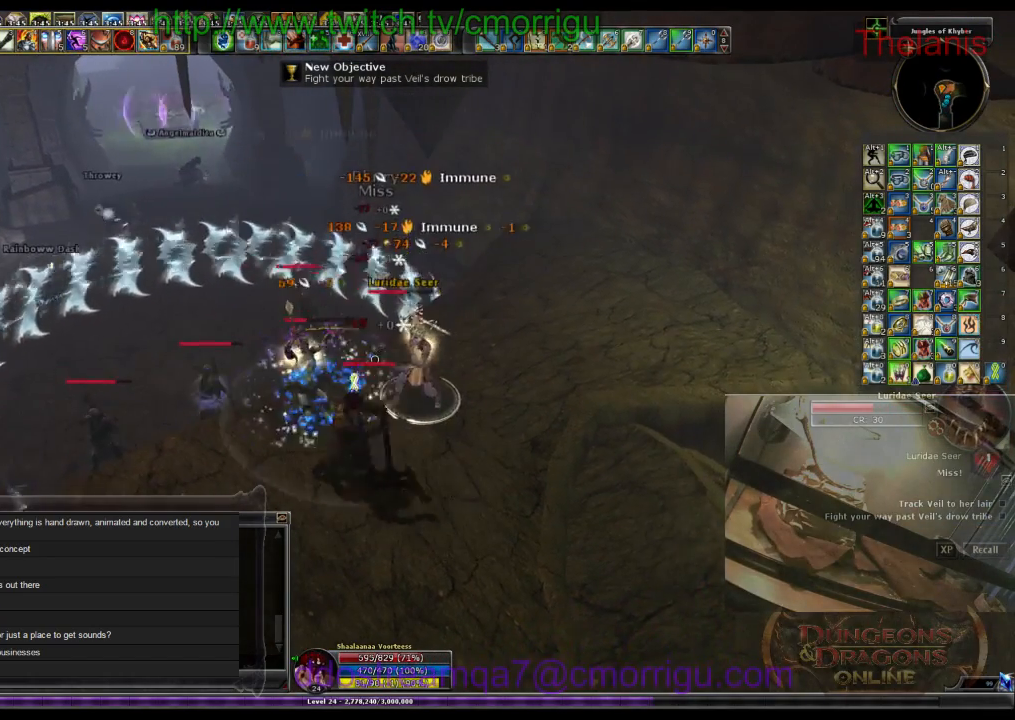
{"keys": [], "events": []}
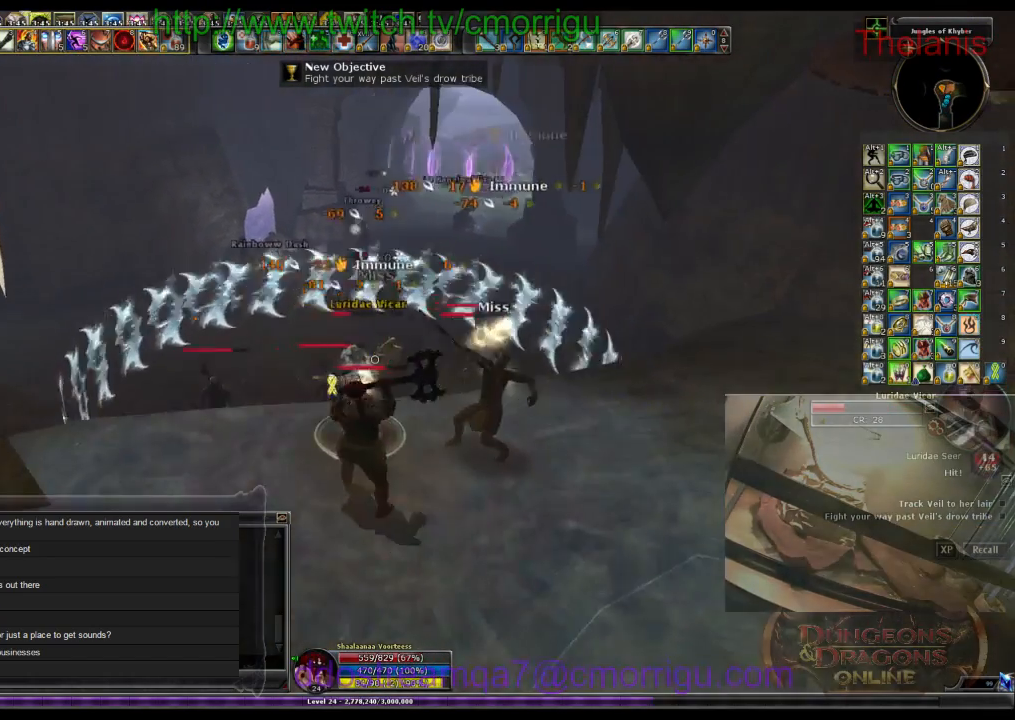
{"keys": [], "events": []}
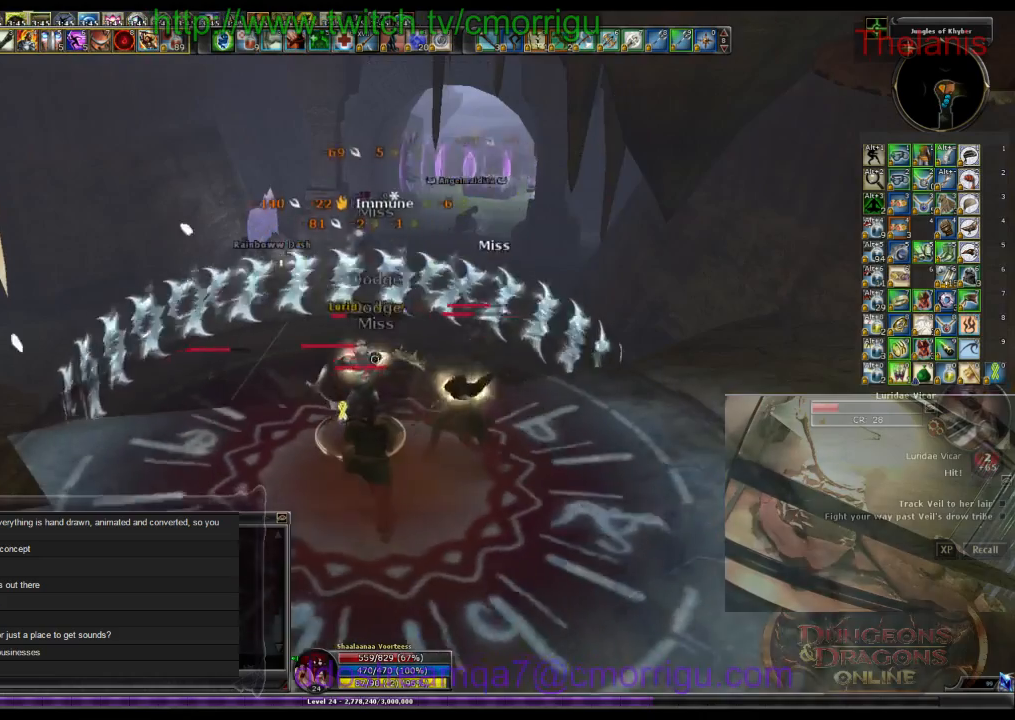
{"keys": [], "events": []}
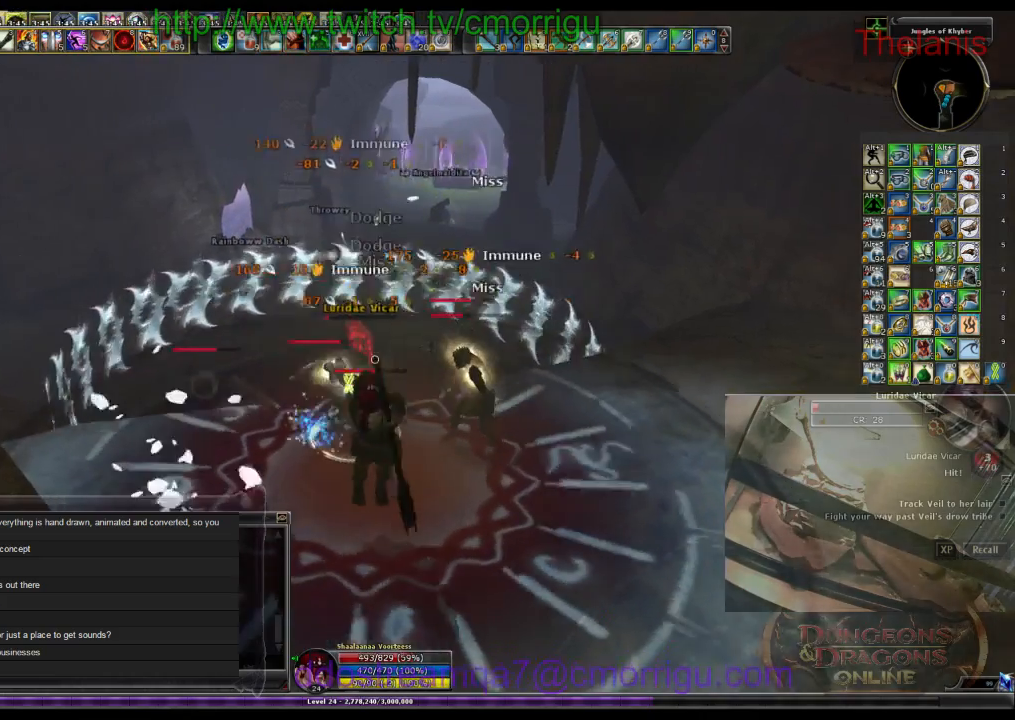
{"keys": [], "events": [[300, "1", "down"], [500, "1", "up"]]}
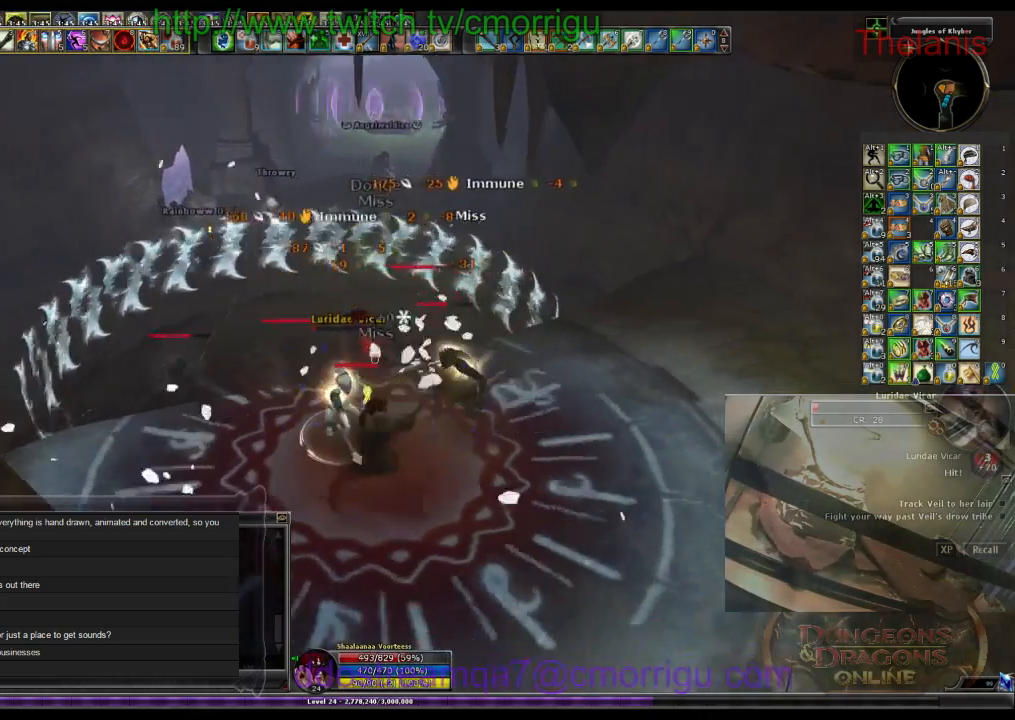
{"keys": ["2"], "events": [[433, "2", "down"]]}
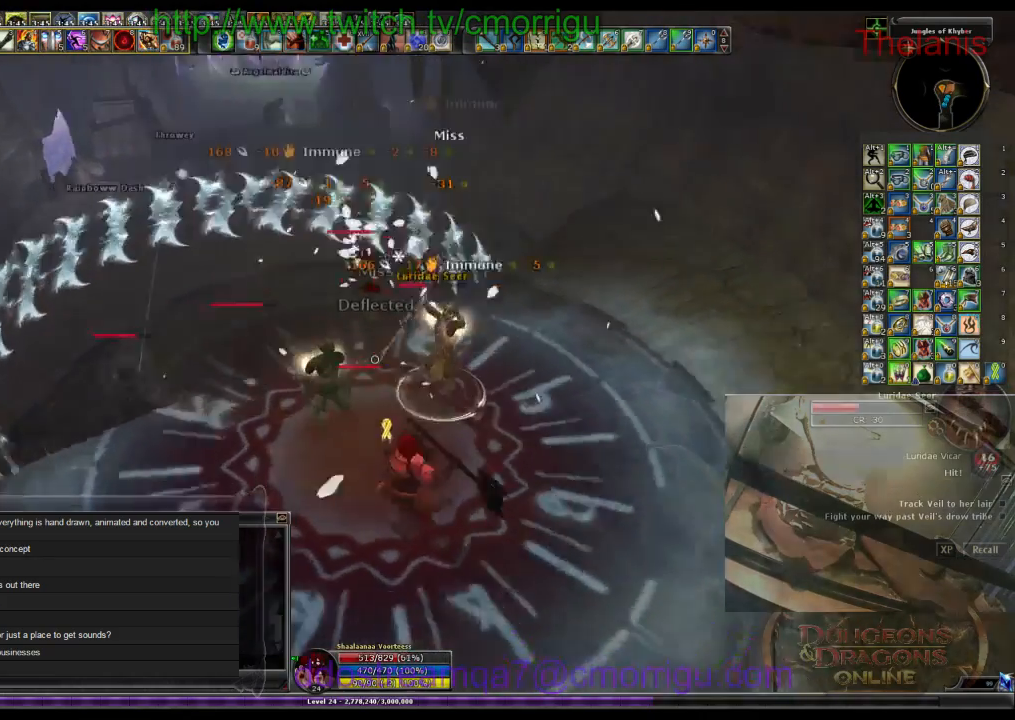
{"keys": [], "events": [[167, "2", "up"]]}
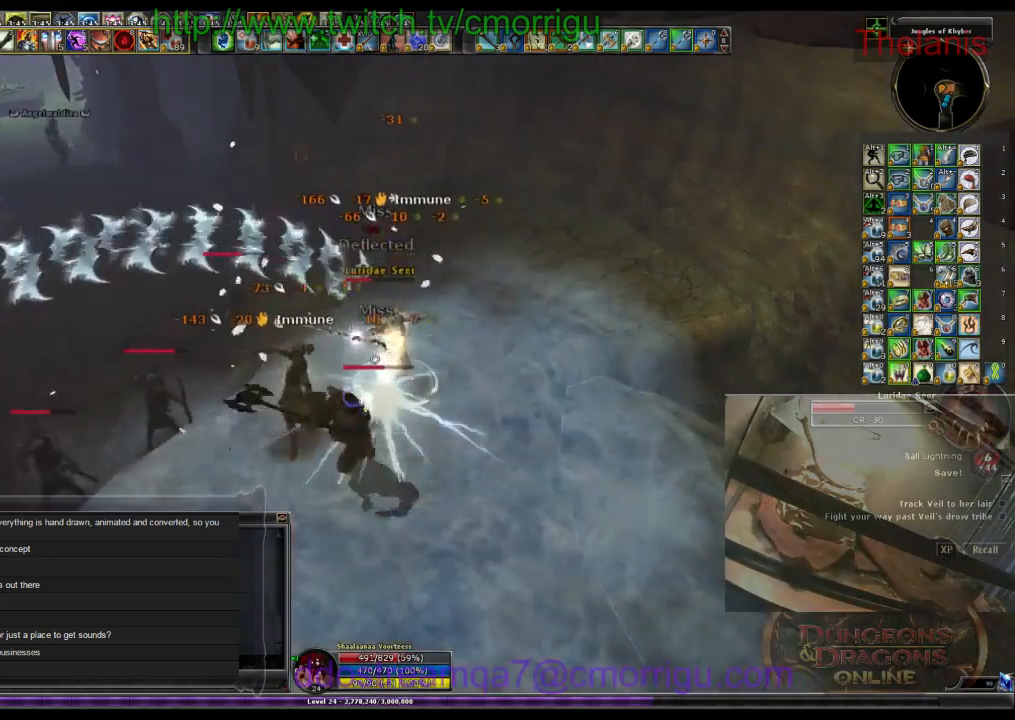
{"keys": [], "events": []}
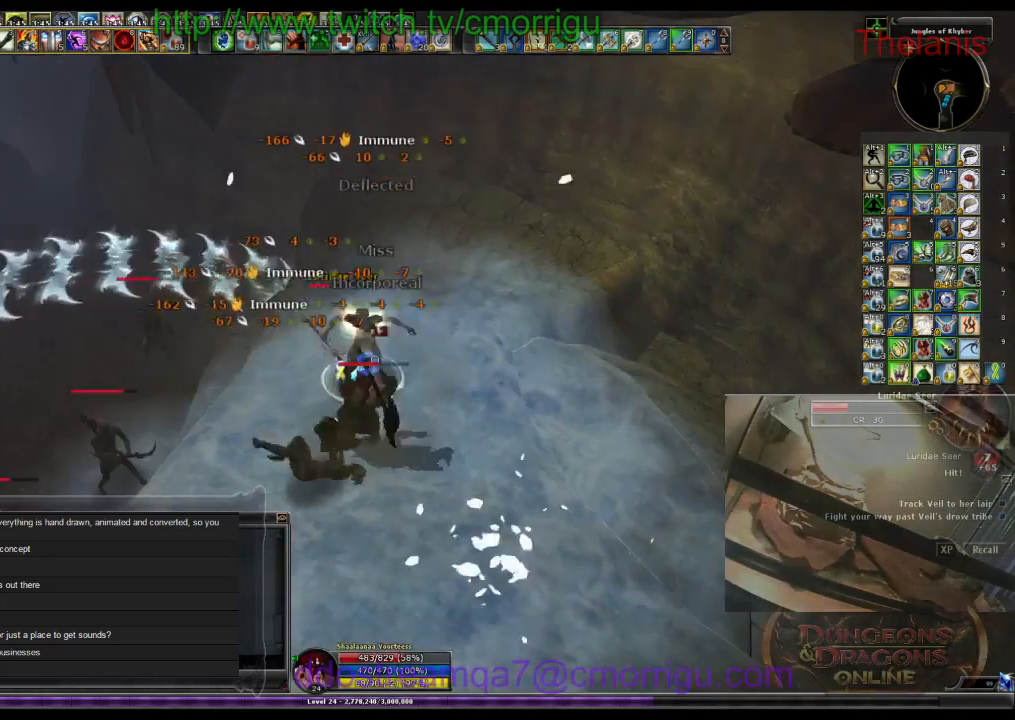
{"keys": [], "events": []}
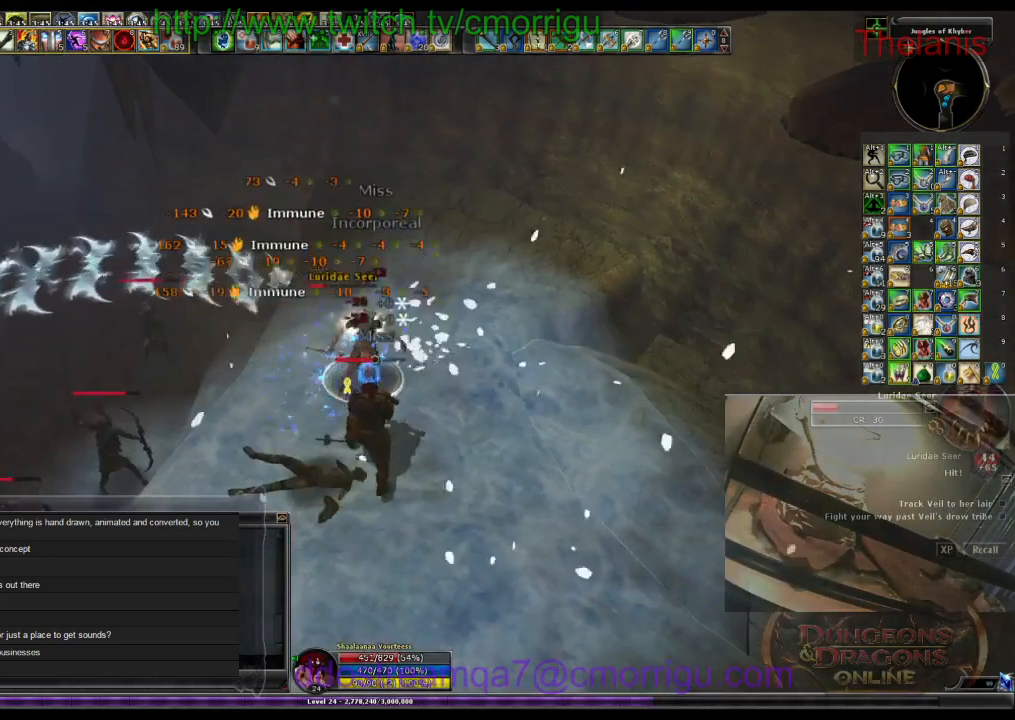
{"keys": [], "events": []}
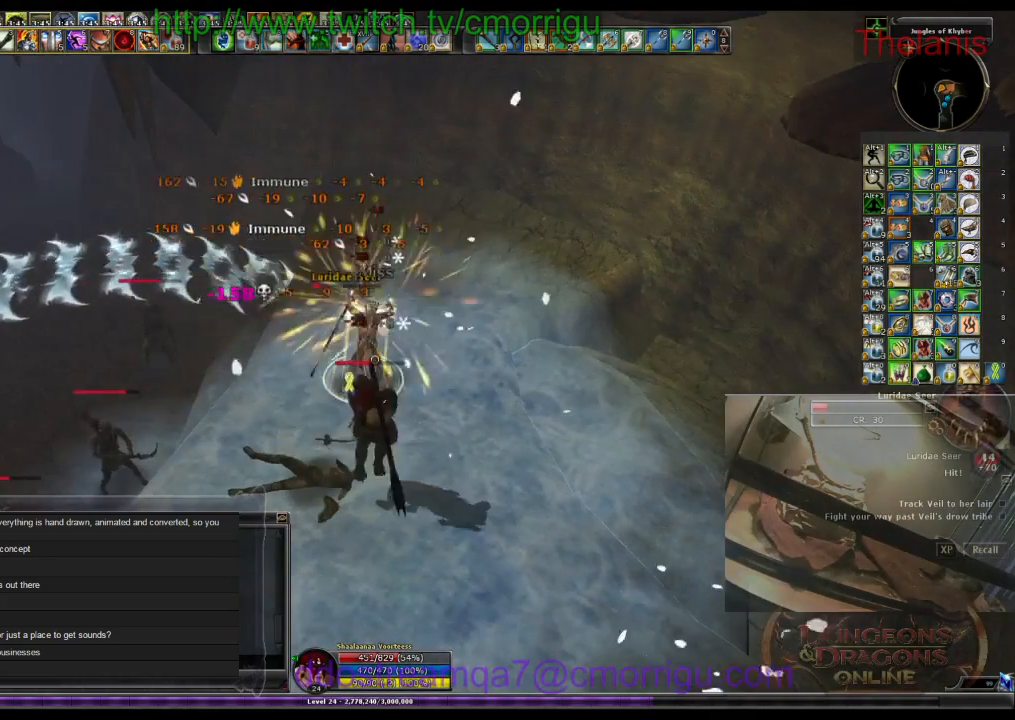
{"keys": [], "events": []}
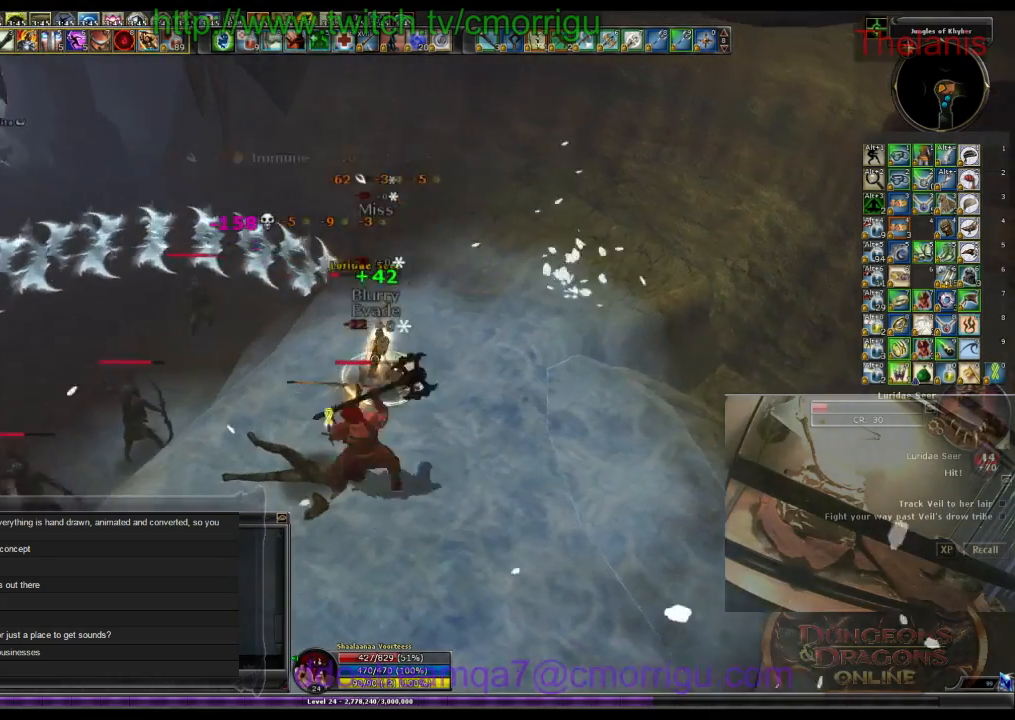
{"keys": [], "events": []}
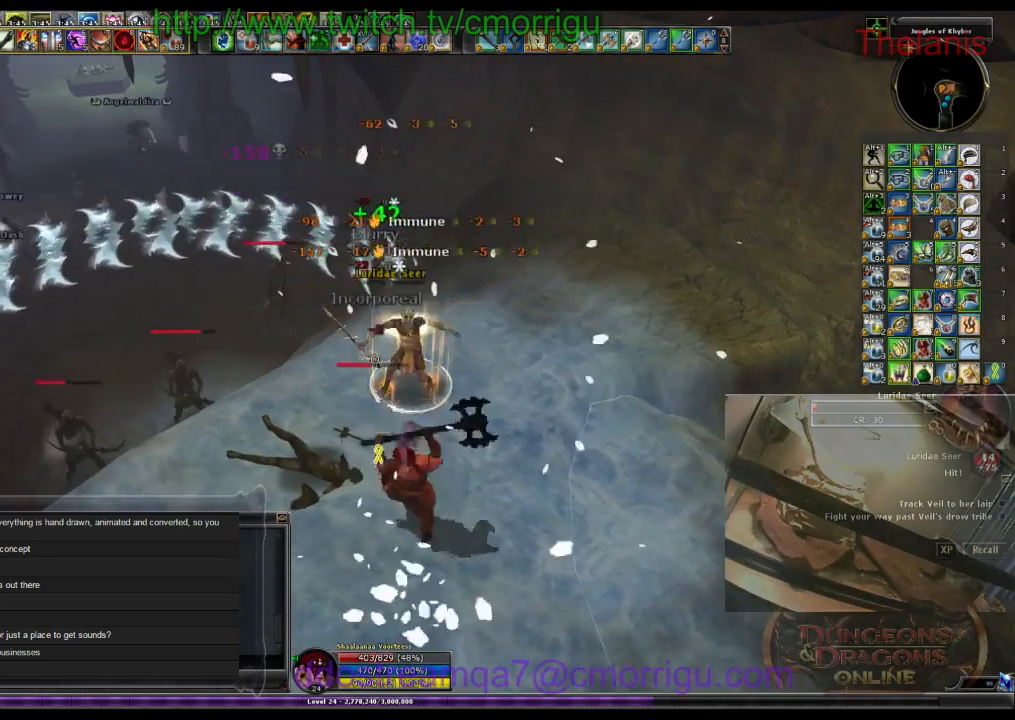
{"keys": [], "events": []}
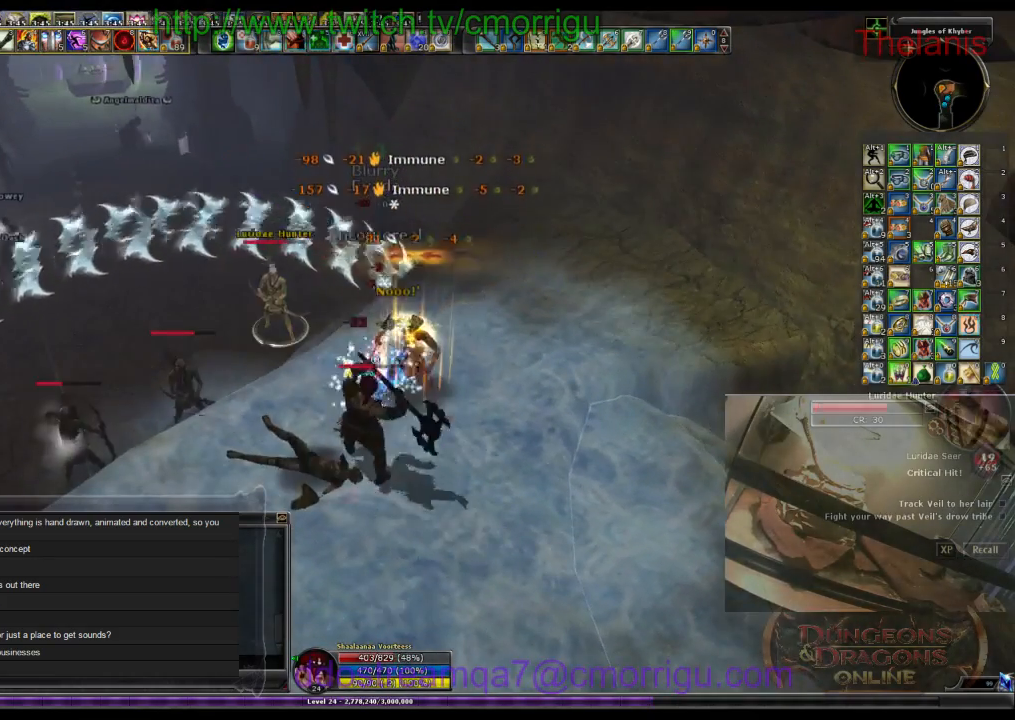
{"keys": ["w"], "events": [[233, "w", "down"]]}